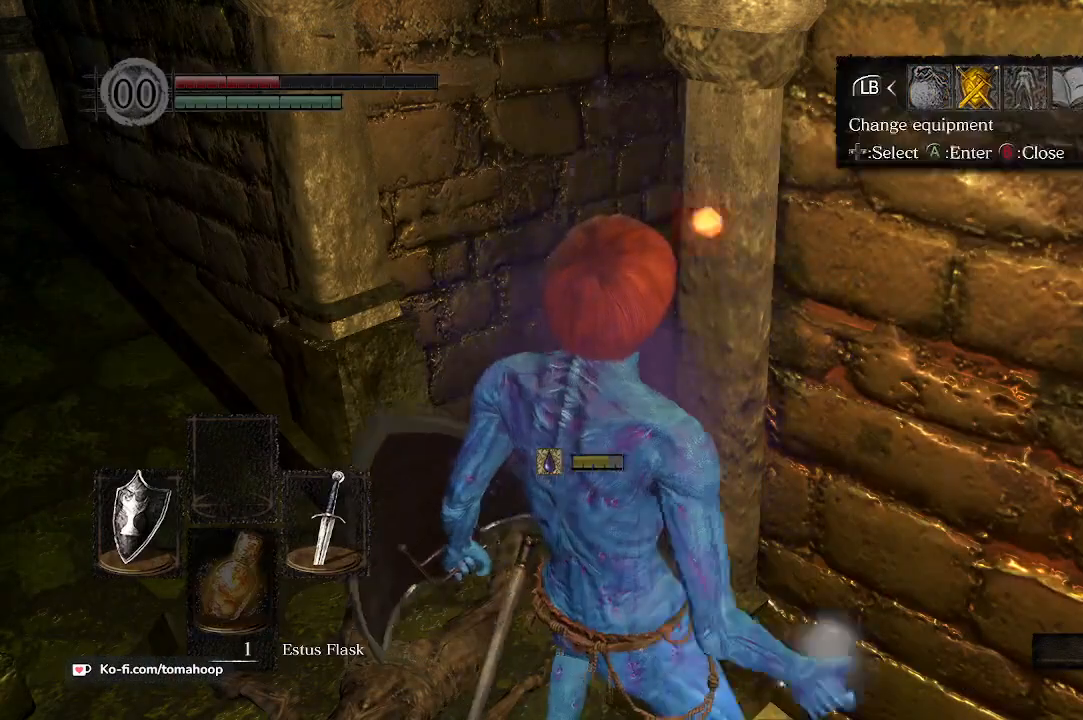
Gameplay with a controller (Xbox layout); each line is a JSON object with the inputs held at the frame after it. "events" lists button and stick changes between this image and that frame as [ms after this image, input, new state], when the widget could be followed in between.
{"buttons": [], "left_stick": "center", "right_stick": "center", "events": [[33, "A", "down"], [67, "A", "up"], [300, "DPAD_RIGHT", "down"], [333, "DPAD_RIGHT", "up"], [400, "DPAD_RIGHT", "down"], [467, "DPAD_RIGHT", "up"]]}
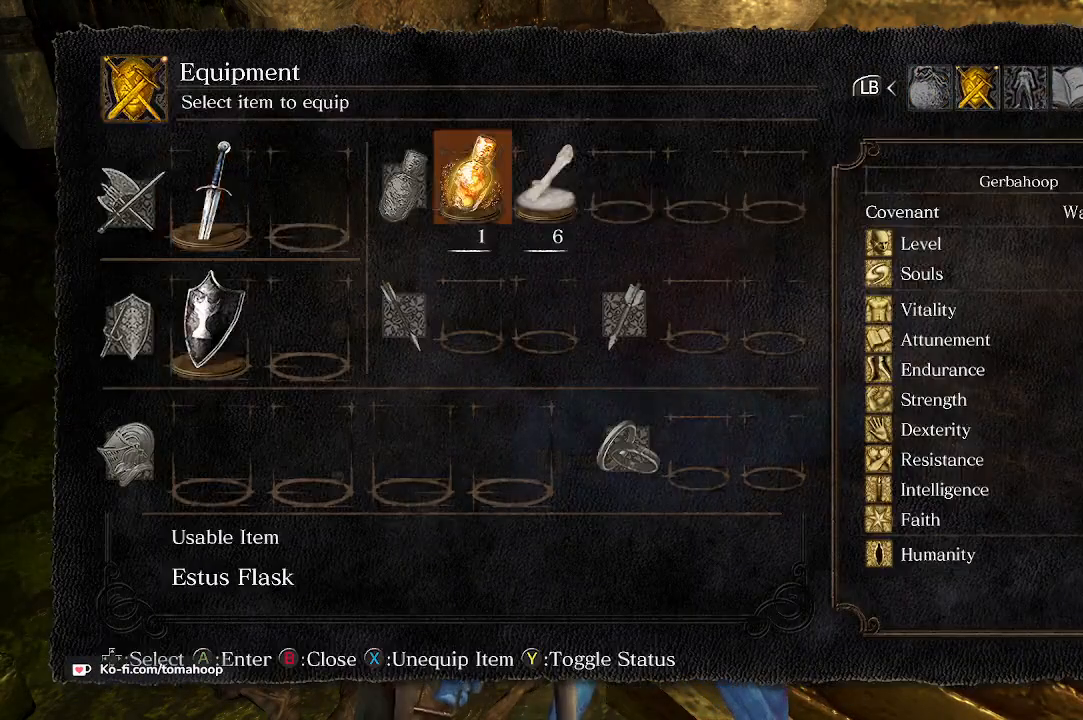
{"buttons": [], "left_stick": "center", "right_stick": "center", "events": [[200, "DPAD_RIGHT", "down"], [267, "DPAD_RIGHT", "up"], [300, "DPAD_RIGHT", "down"], [367, "DPAD_RIGHT", "up"]]}
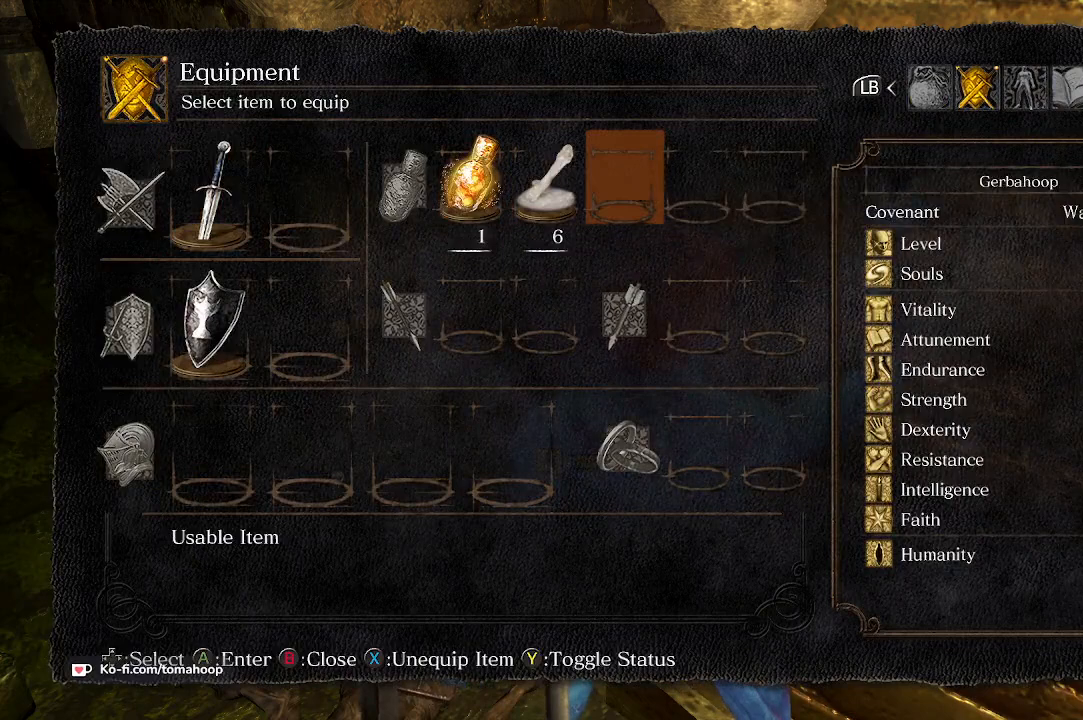
{"buttons": [], "left_stick": "center", "right_stick": "center", "events": []}
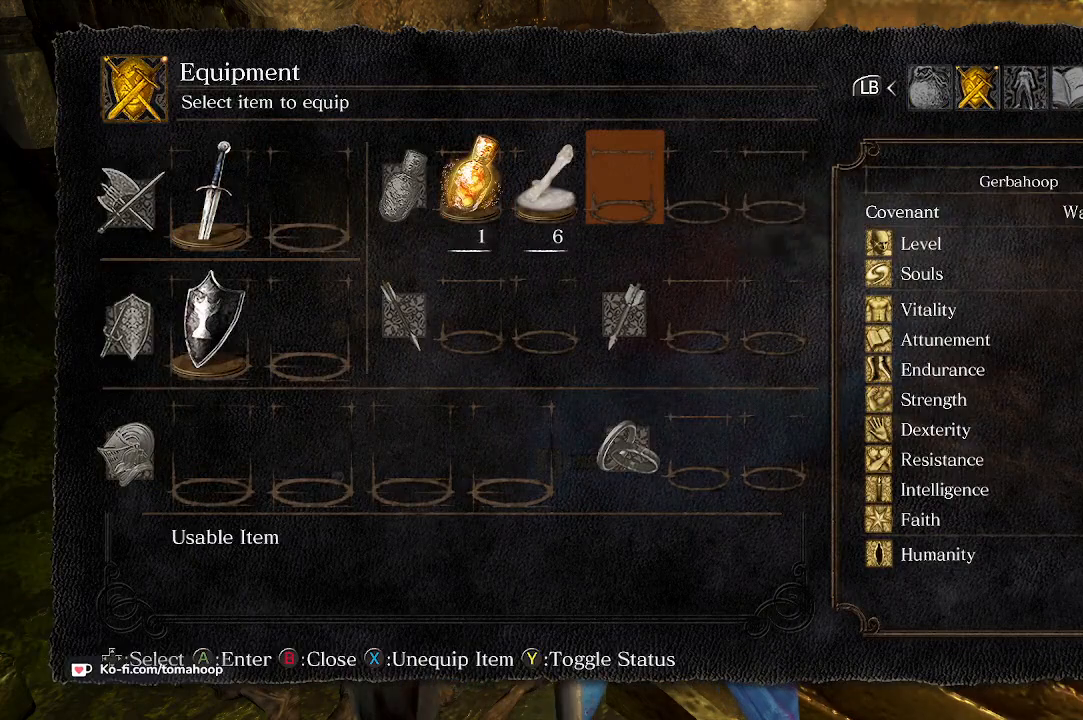
{"buttons": [], "left_stick": "center", "right_stick": "center", "events": []}
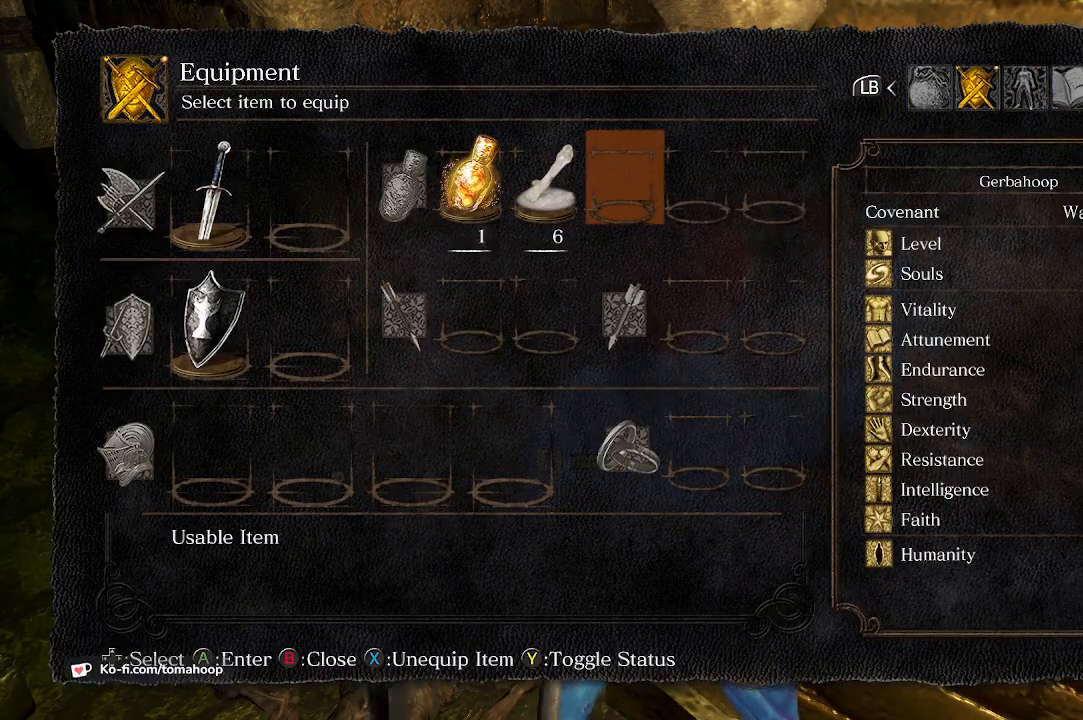
{"buttons": [], "left_stick": "center", "right_stick": "center", "events": [[100, "right_stick", "left"], [333, "right_stick", "center"]]}
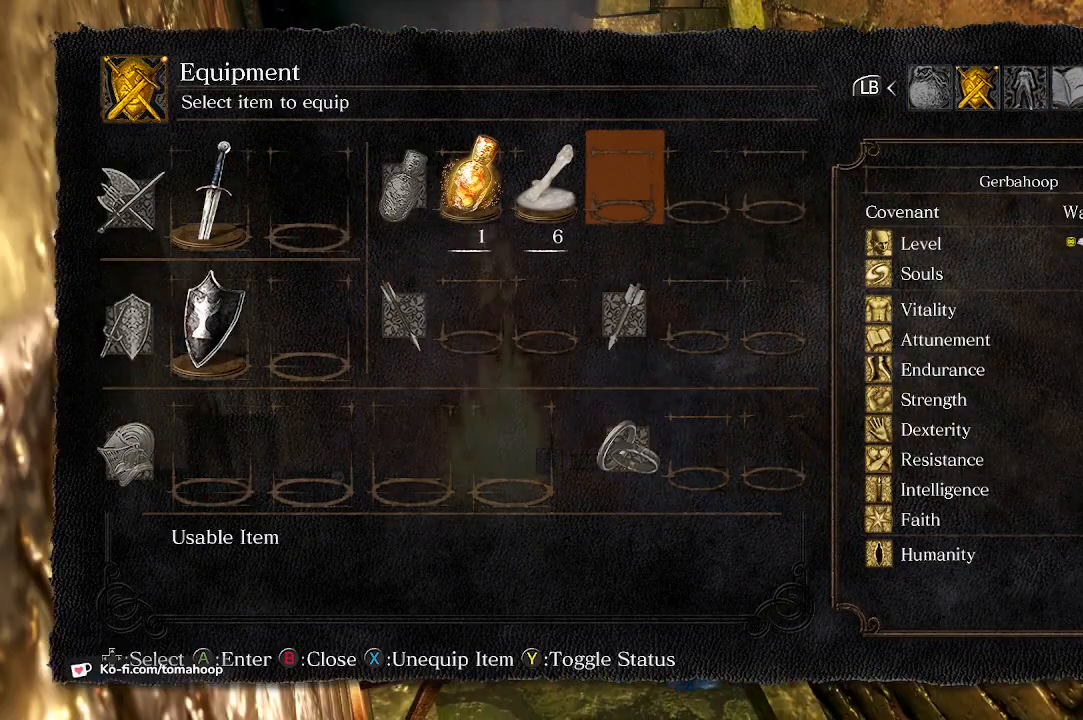
{"buttons": [], "left_stick": "center", "right_stick": "center", "events": []}
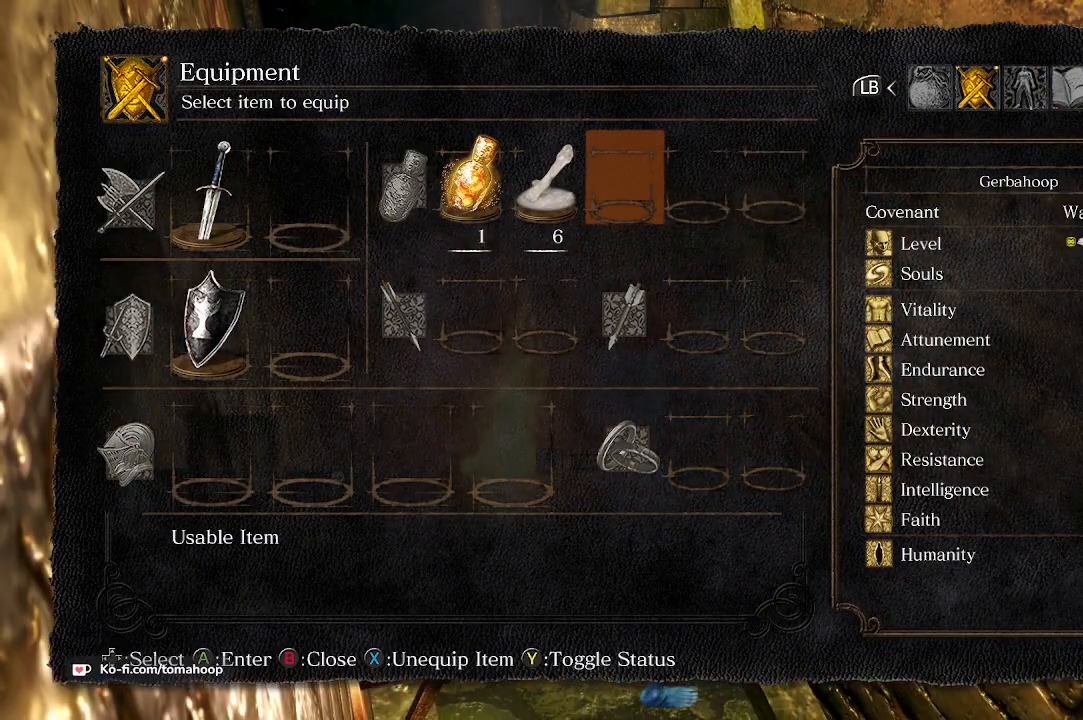
{"buttons": [], "left_stick": "center", "right_stick": "center", "events": [[67, "right_stick", "right"], [133, "left_stick", "up"], [267, "left_stick", "center"], [367, "right_stick", "center"], [467, "A", "down"], [500, "A", "up"]]}
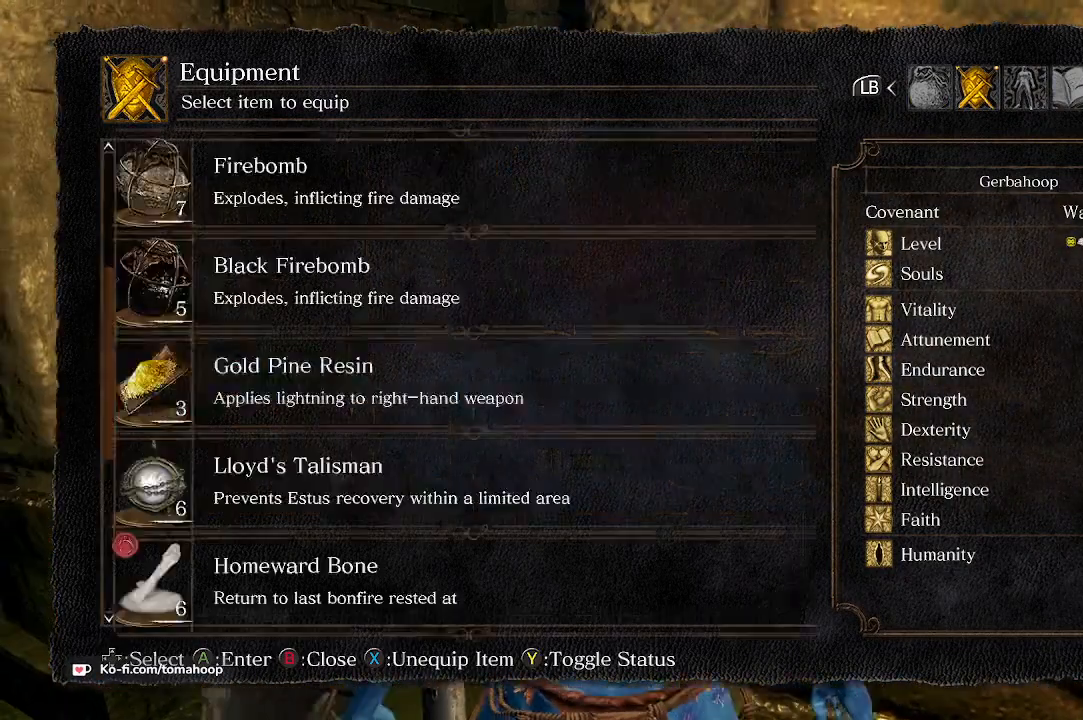
{"buttons": [], "left_stick": "center", "right_stick": "center", "events": [[333, "DPAD_UP", "down"], [367, "DPAD_UP", "up"], [433, "DPAD_UP", "down"], [467, "DPAD_UP", "up"]]}
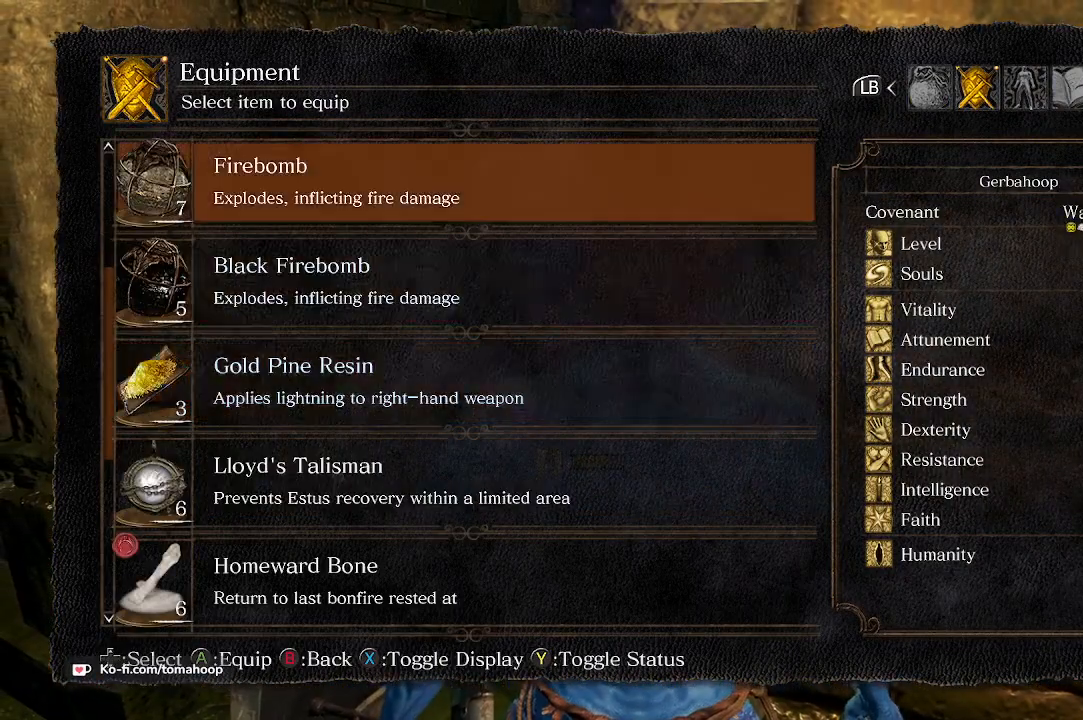
{"buttons": [], "left_stick": "center", "right_stick": "center", "events": [[267, "DPAD_DOWN", "down"], [300, "DPAD_DOWN", "up"], [467, "DPAD_DOWN", "down"], [500, "DPAD_DOWN", "up"]]}
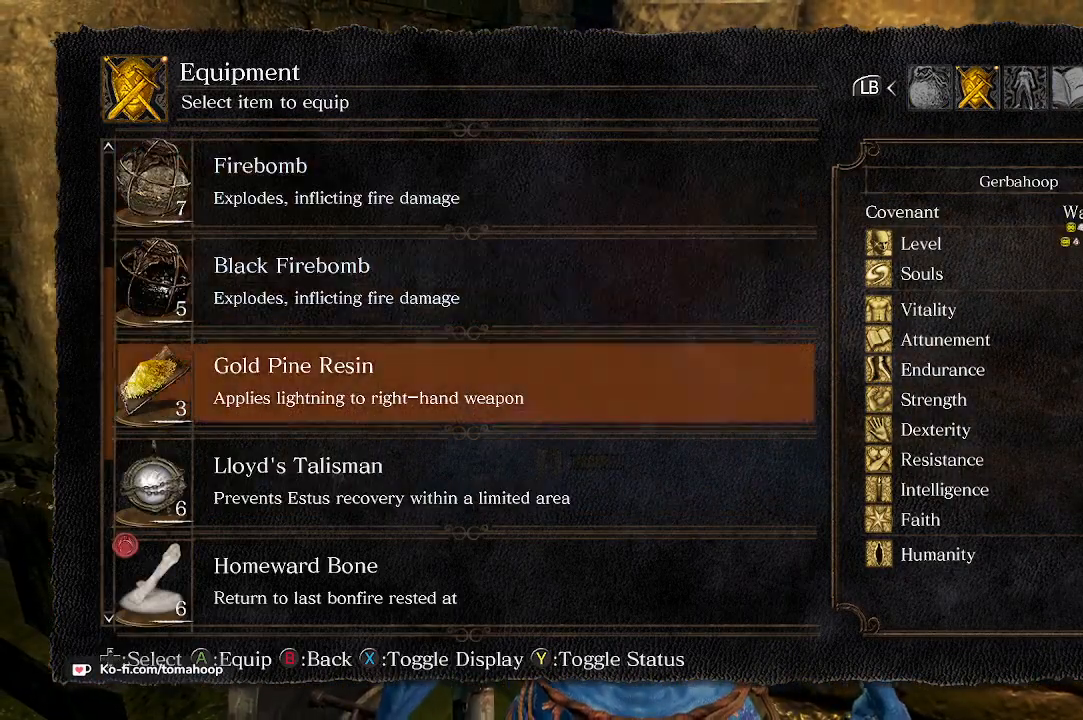
{"buttons": [], "left_stick": "center", "right_stick": "center", "events": [[67, "DPAD_DOWN", "down"], [133, "DPAD_DOWN", "up"], [167, "DPAD_DOWN", "down"], [233, "DPAD_DOWN", "up"], [300, "DPAD_DOWN", "down"], [333, "DPAD_DOWN", "up"], [400, "DPAD_DOWN", "down"], [433, "DPAD_DOWN", "up"]]}
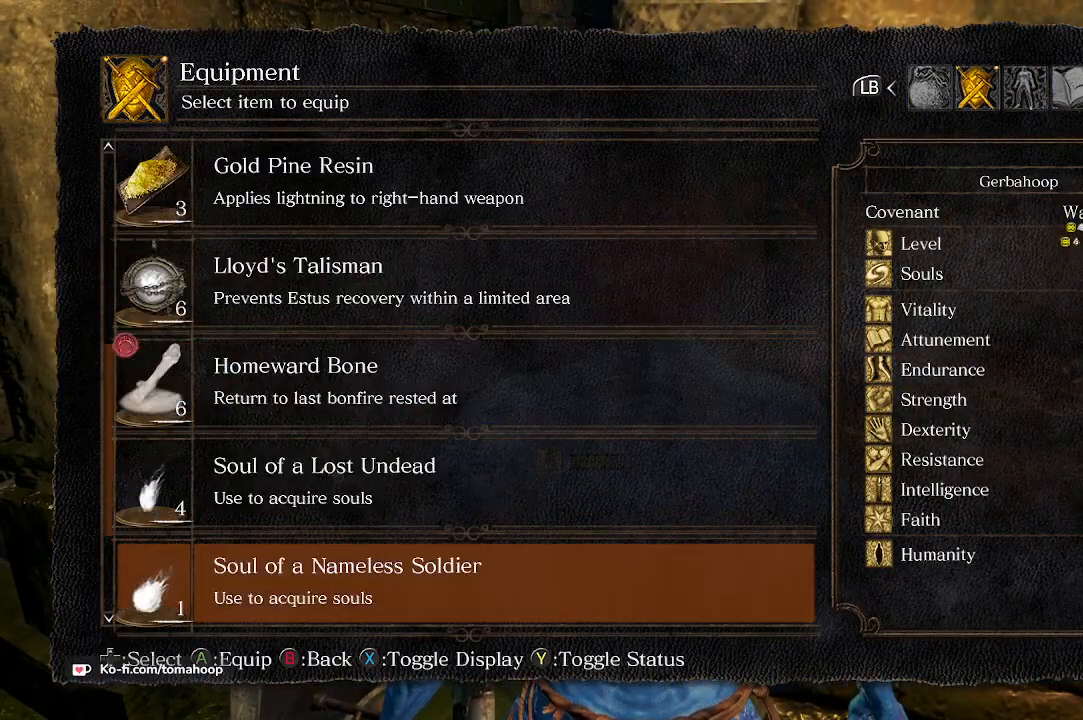
{"buttons": ["DPAD_UP"], "left_stick": "center", "right_stick": "center", "events": [[467, "DPAD_UP", "down"]]}
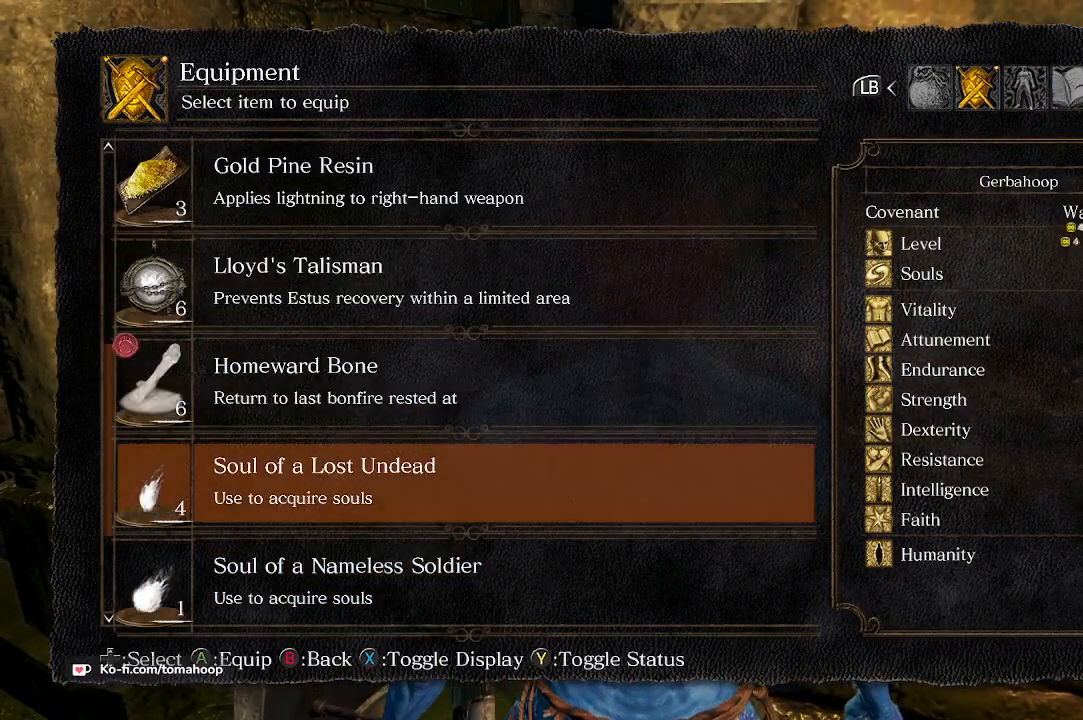
{"buttons": [], "left_stick": "center", "right_stick": "center", "events": [[33, "DPAD_UP", "up"], [133, "DPAD_UP", "down"], [200, "DPAD_UP", "up"]]}
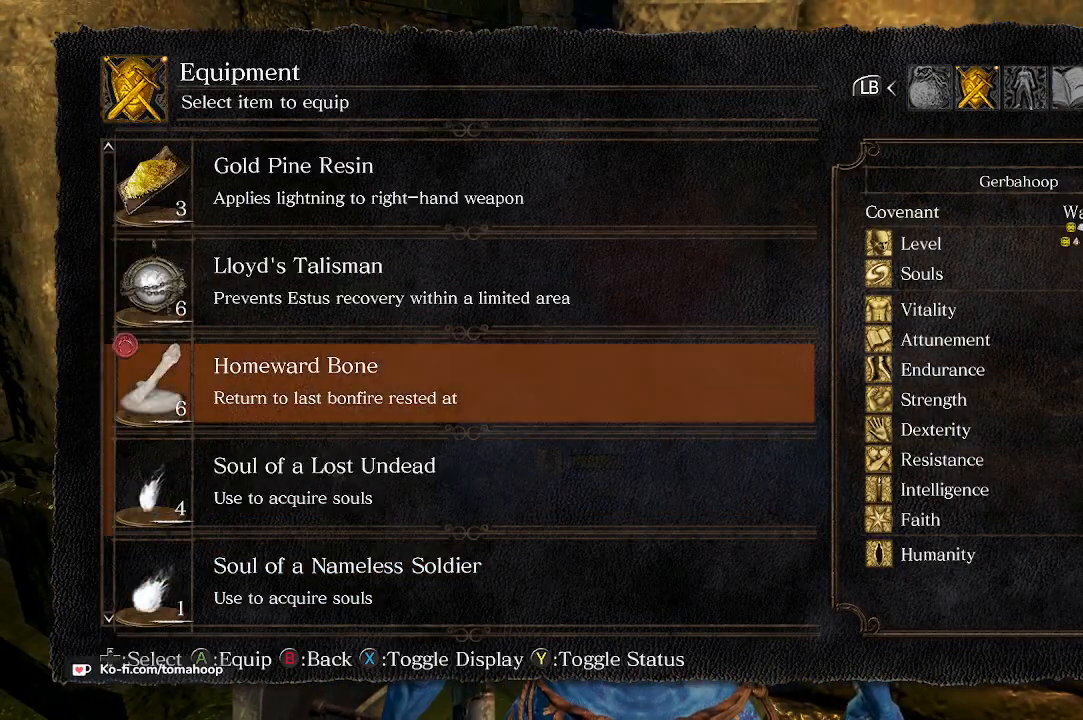
{"buttons": [], "left_stick": "center", "right_stick": "center", "events": []}
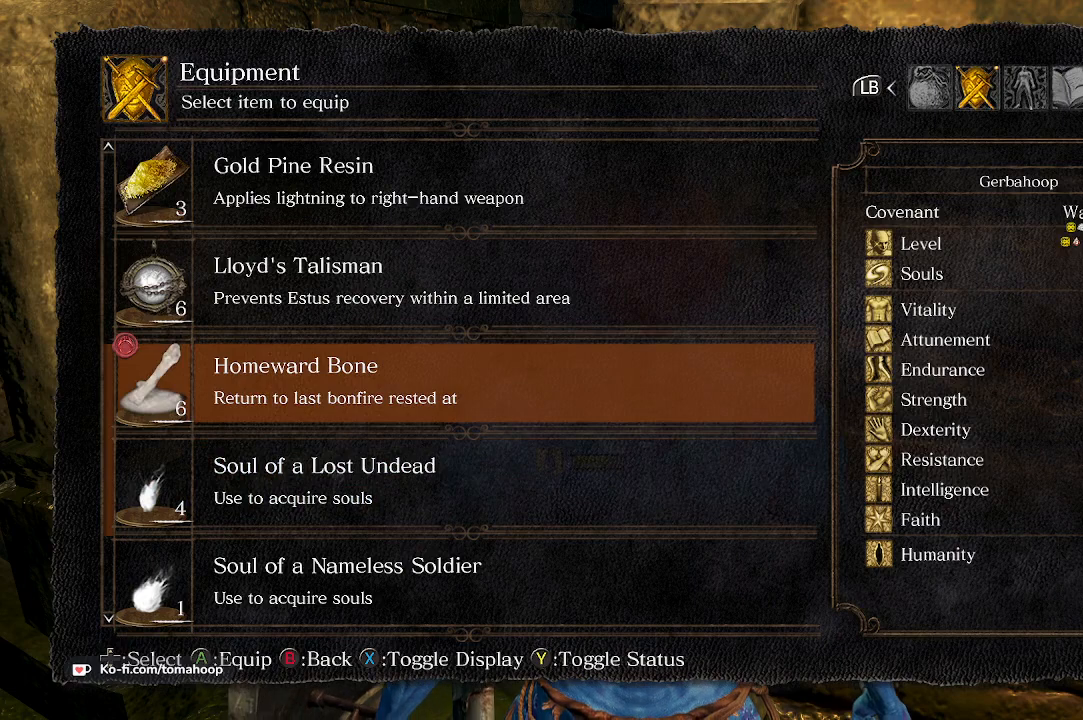
{"buttons": [], "left_stick": "center", "right_stick": "center", "events": []}
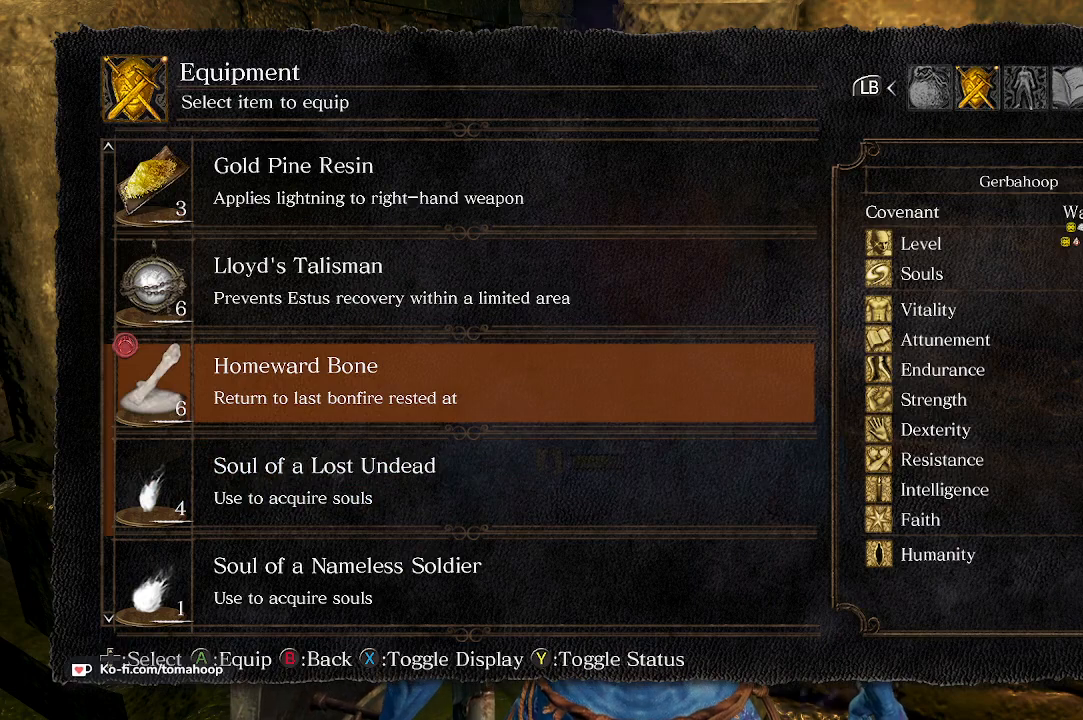
{"buttons": [], "left_stick": "center", "right_stick": "center", "events": []}
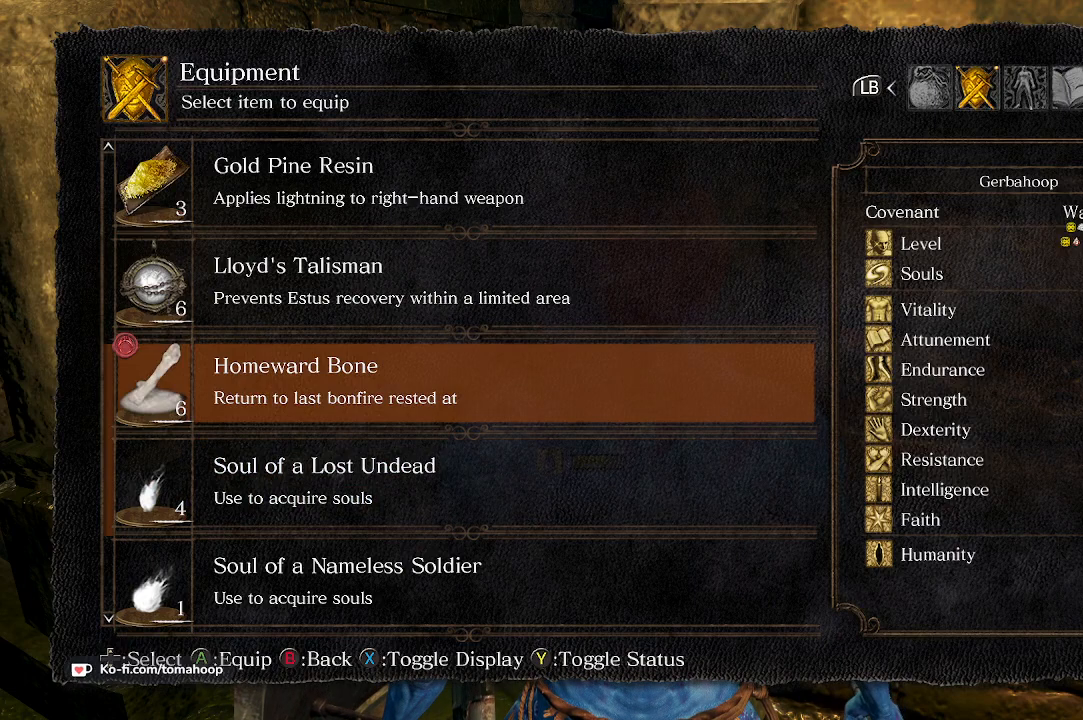
{"buttons": [], "left_stick": "center", "right_stick": "center", "events": []}
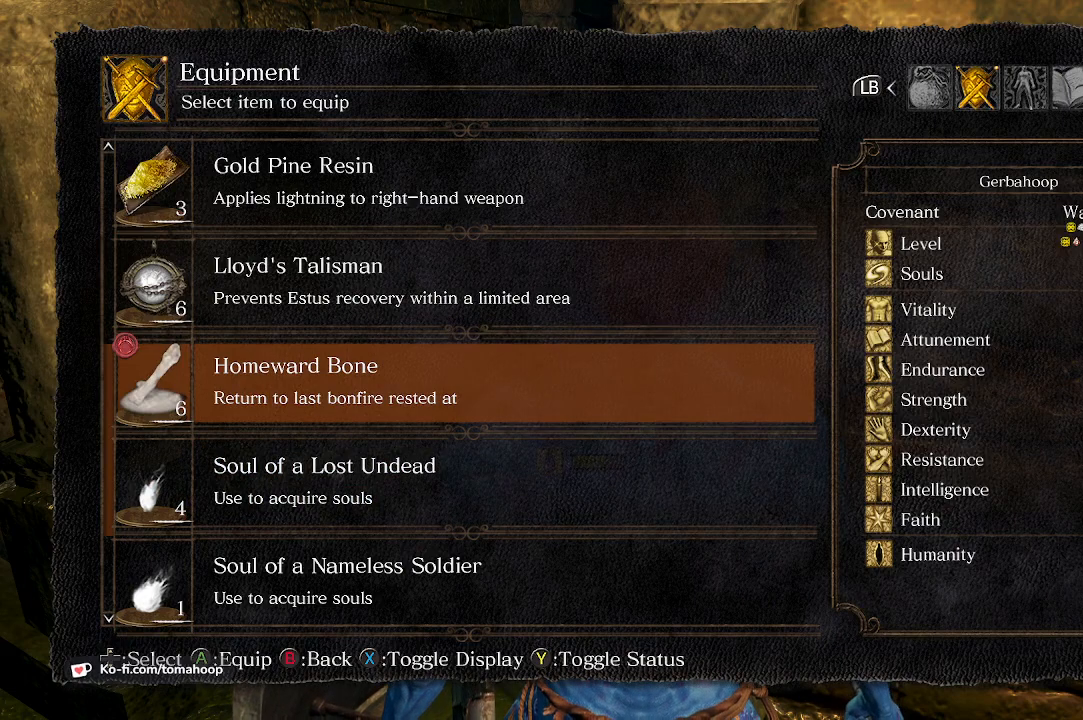
{"buttons": [], "left_stick": "center", "right_stick": "center", "events": []}
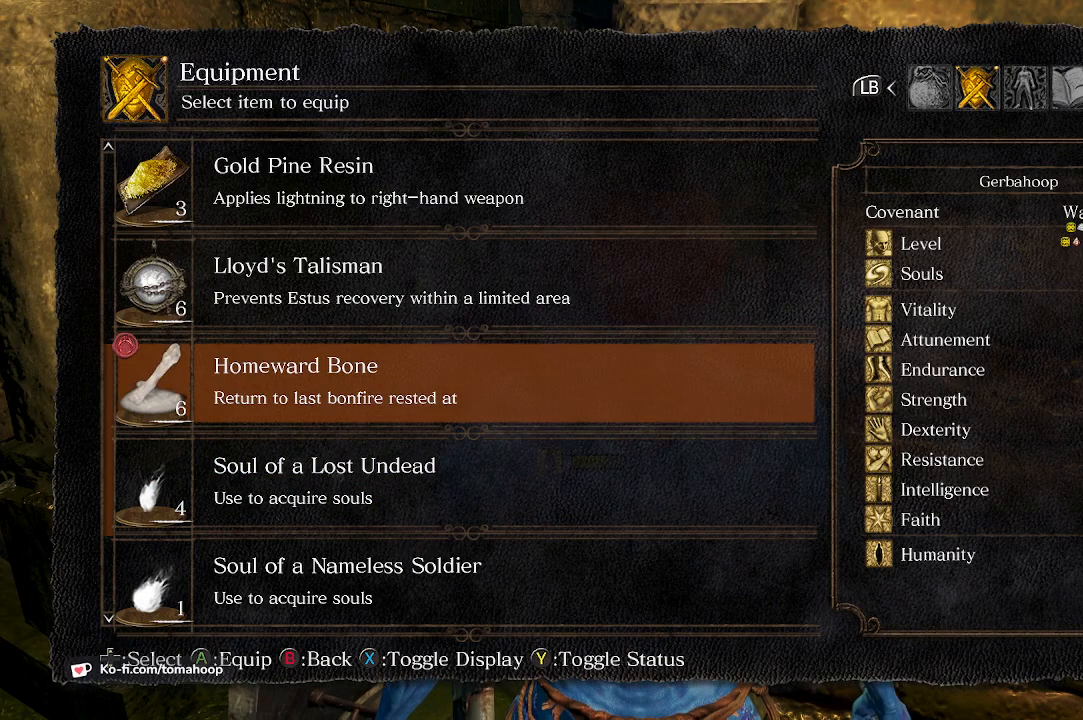
{"buttons": [], "left_stick": "center", "right_stick": "center", "events": []}
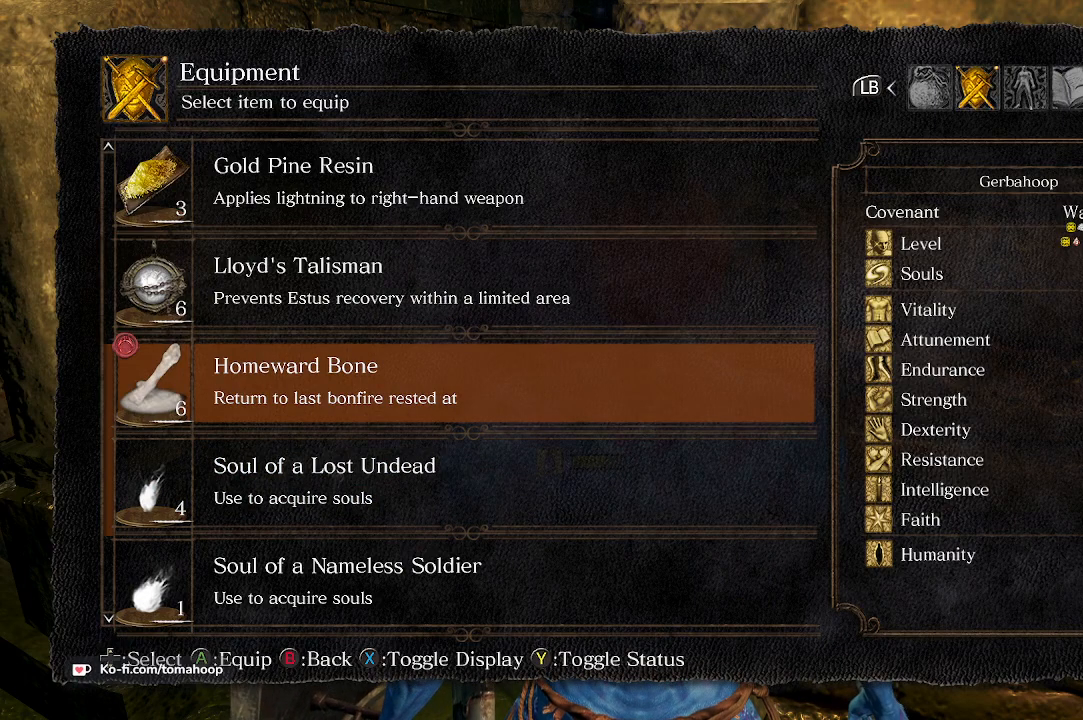
{"buttons": [], "left_stick": "center", "right_stick": "center", "events": []}
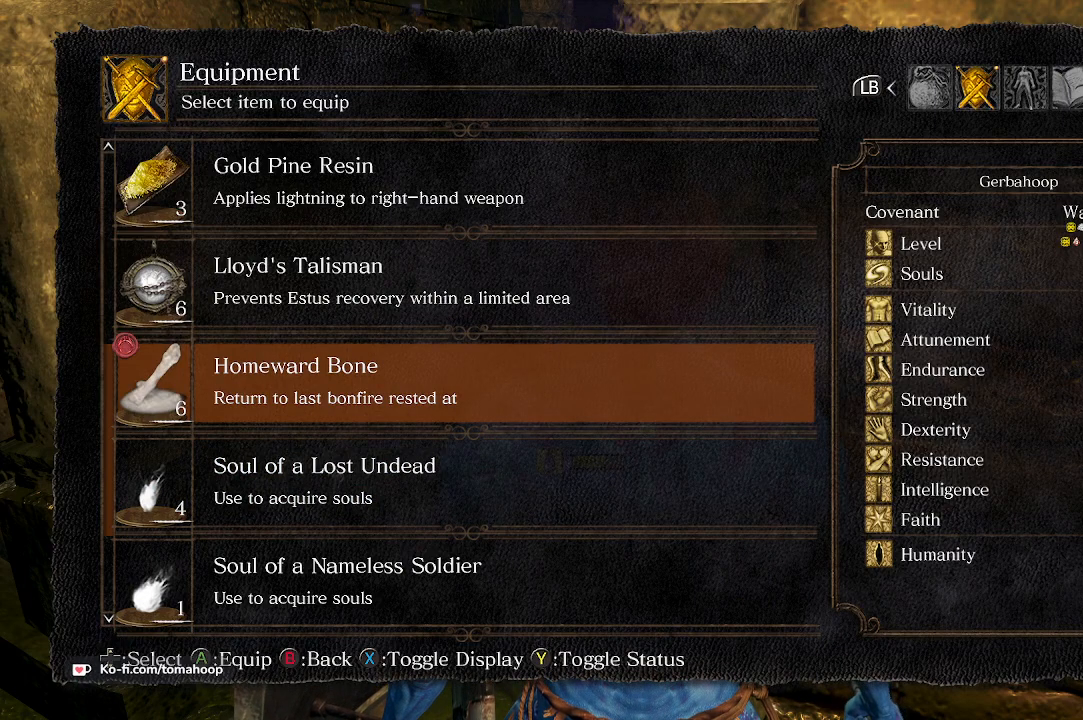
{"buttons": [], "left_stick": "center", "right_stick": "center", "events": []}
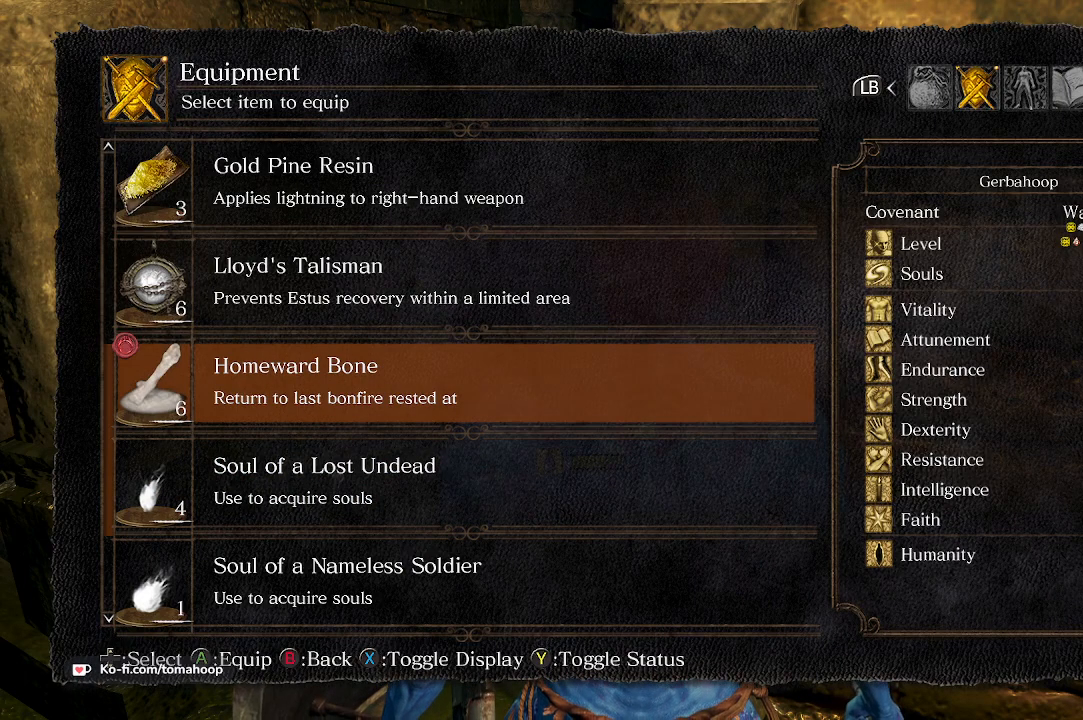
{"buttons": [], "left_stick": "center", "right_stick": "center", "events": []}
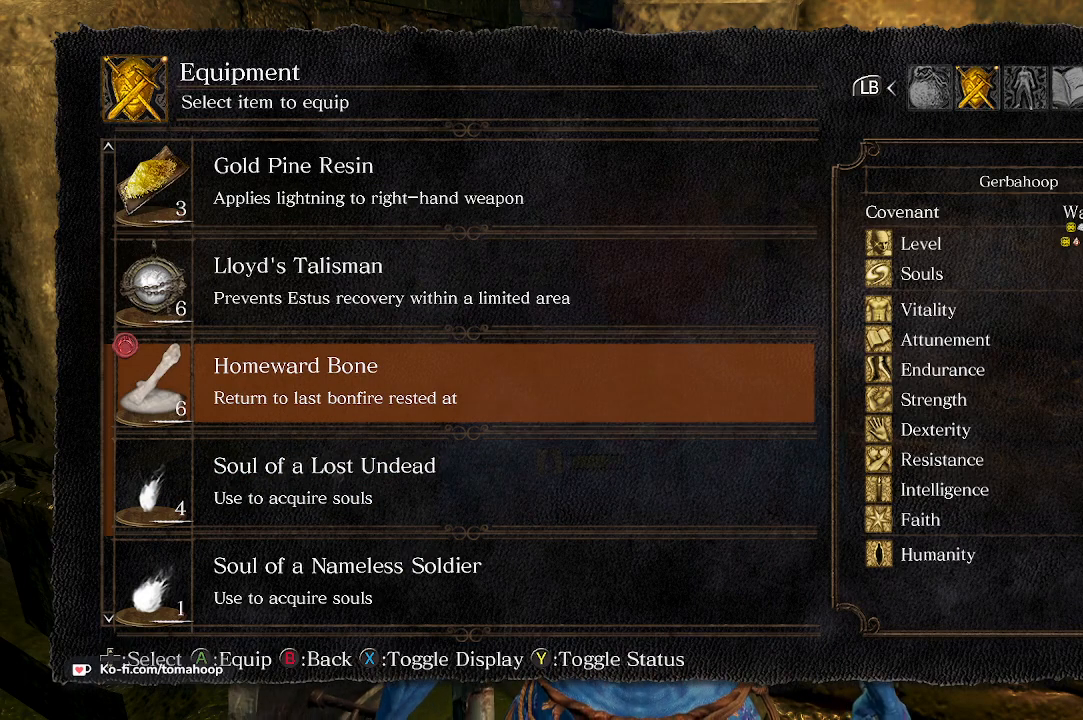
{"buttons": [], "left_stick": "center", "right_stick": "center", "events": []}
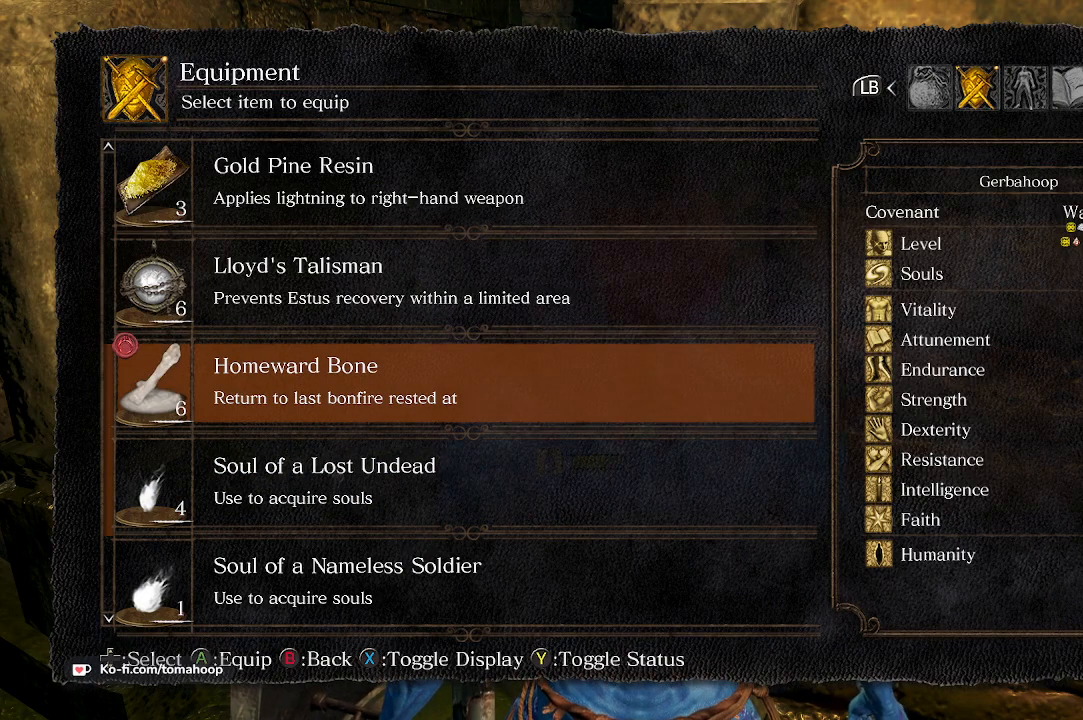
{"buttons": [], "left_stick": "center", "right_stick": "left", "events": [[233, "right_stick", "down-left"], [300, "right_stick", "left"]]}
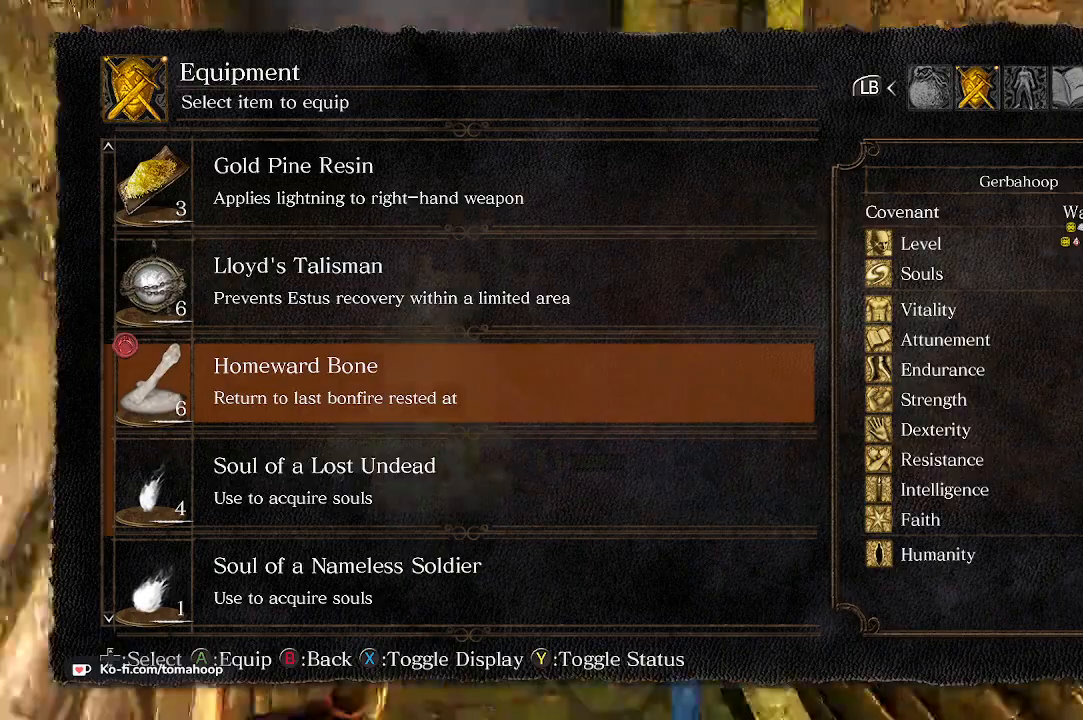
{"buttons": [], "left_stick": "center", "right_stick": "right", "events": [[100, "right_stick", "center"], [300, "right_stick", "right"]]}
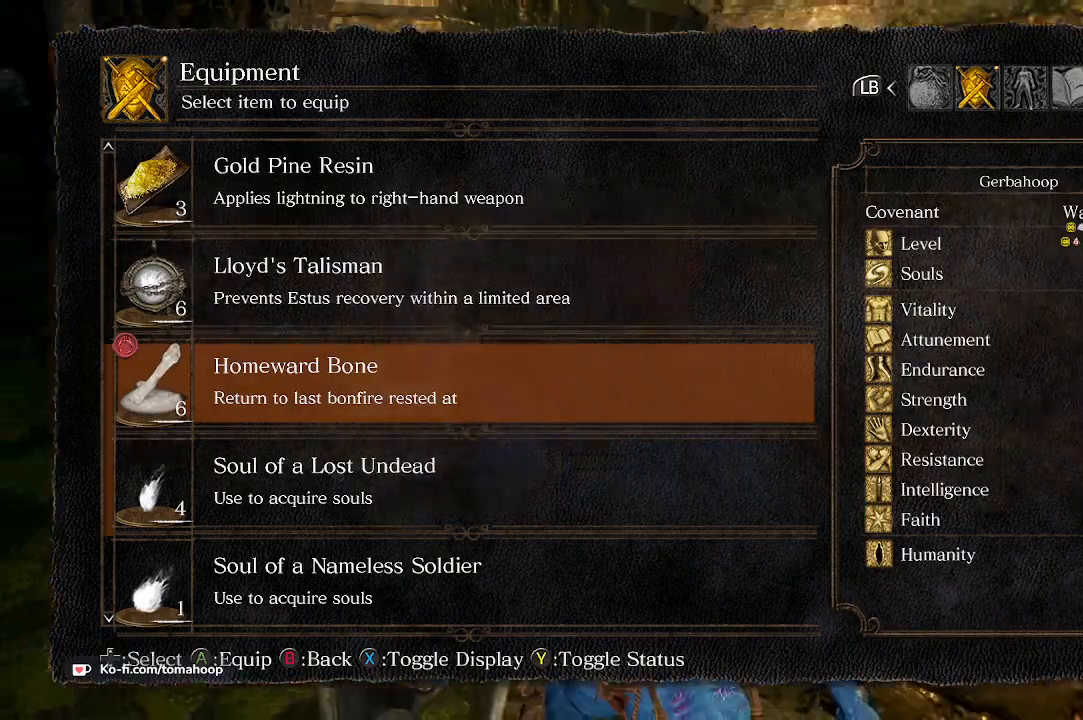
{"buttons": ["B"], "left_stick": "up", "right_stick": "center", "events": [[33, "right_stick", "center"], [100, "B", "down"], [167, "left_stick", "up"], [200, "B", "up"], [500, "B", "down"]]}
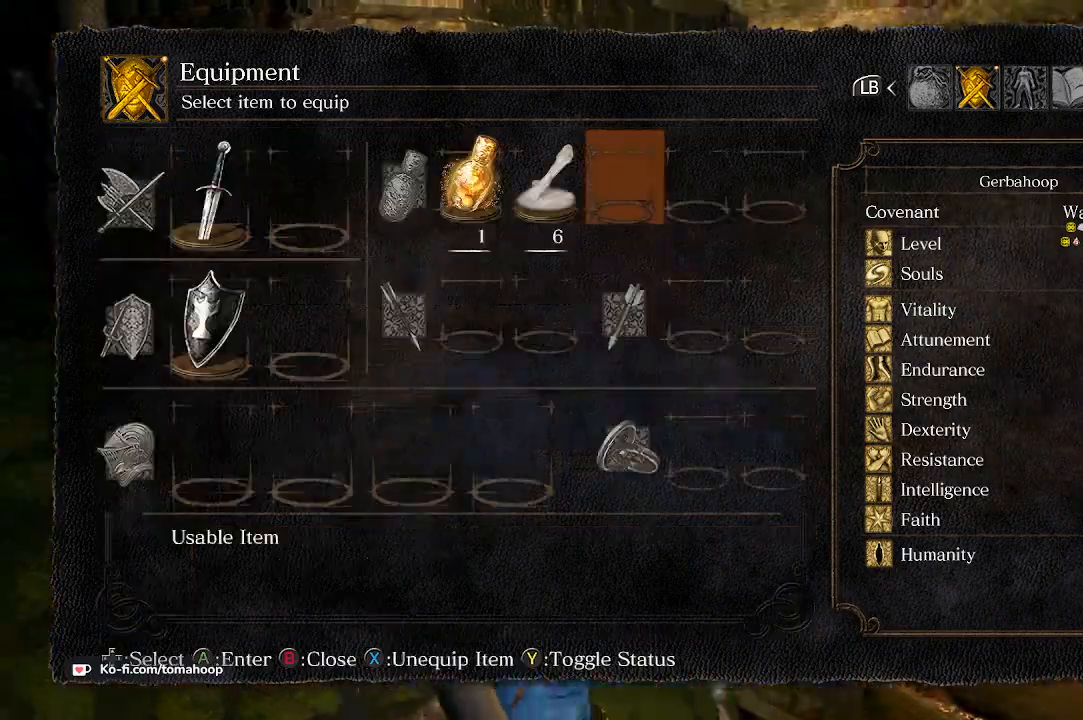
{"buttons": [], "left_stick": "up-right", "right_stick": "down-right", "events": [[100, "B", "up"], [133, "left_stick", "center"], [200, "left_stick", "up"], [333, "right_stick", "down-right"], [467, "left_stick", "up-right"]]}
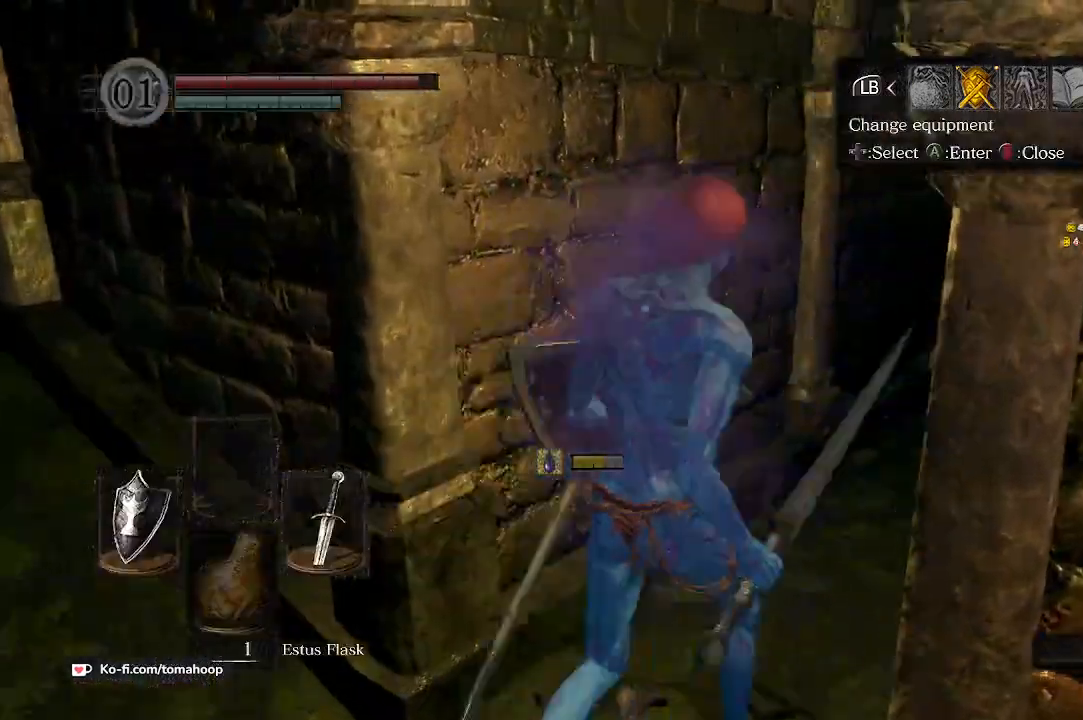
{"buttons": [], "left_stick": "up-right", "right_stick": "down-right", "events": [[33, "left_stick", "down-right"], [33, "right_stick", "up-right"], [100, "right_stick", "right"], [167, "left_stick", "down-left"], [233, "left_stick", "up-left"], [233, "right_stick", "center"], [333, "left_stick", "up"], [433, "right_stick", "down-right"], [467, "left_stick", "up-right"]]}
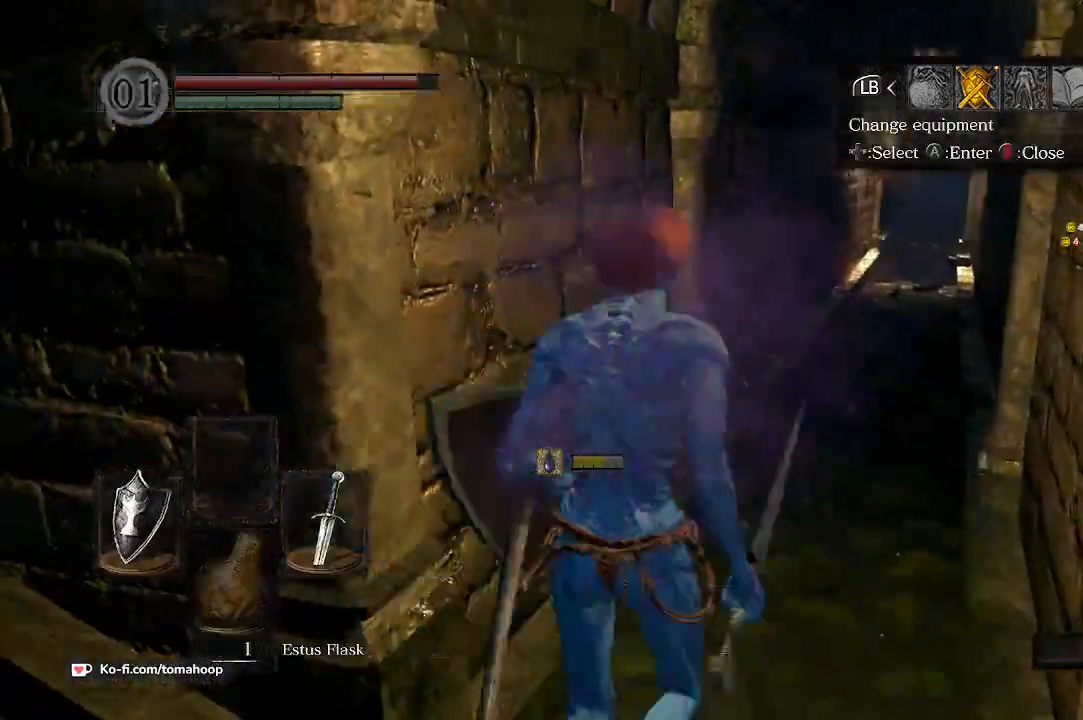
{"buttons": [], "left_stick": "right", "right_stick": "center", "events": [[33, "left_stick", "down-right"], [100, "right_stick", "center"], [167, "left_stick", "down-left"], [267, "left_stick", "up-left"], [300, "B", "down"], [333, "left_stick", "up"], [400, "B", "up"], [467, "left_stick", "right"]]}
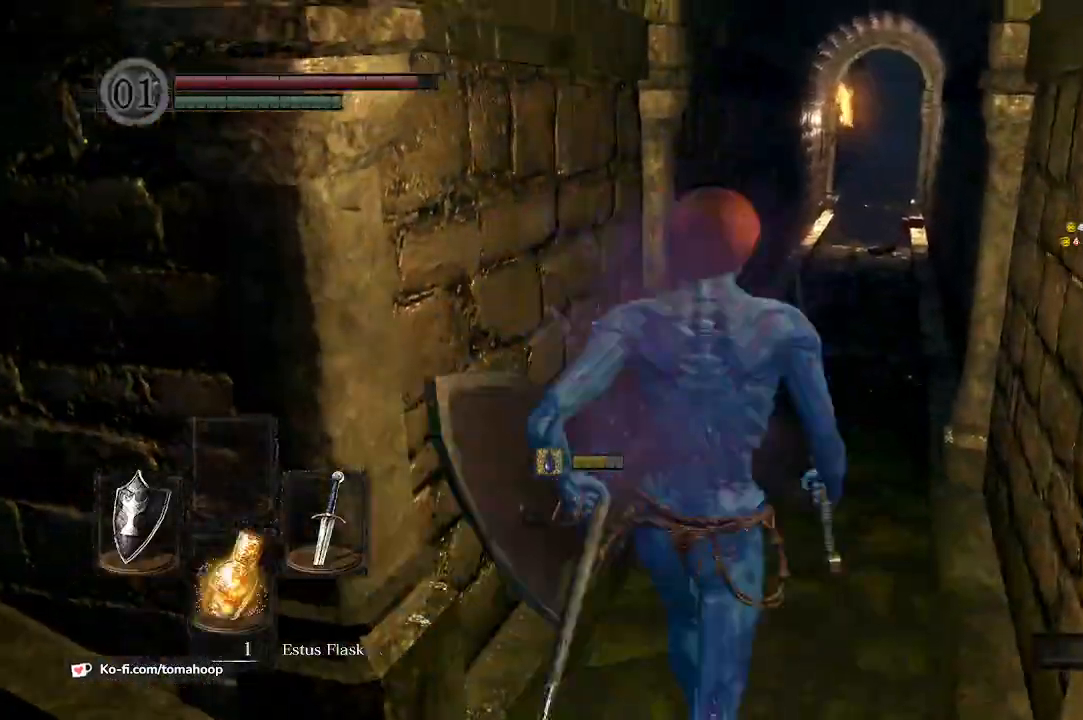
{"buttons": [], "left_stick": "center", "right_stick": "down-left", "events": [[100, "left_stick", "down-left"], [333, "left_stick", "up"], [400, "left_stick", "center"], [467, "right_stick", "down-left"]]}
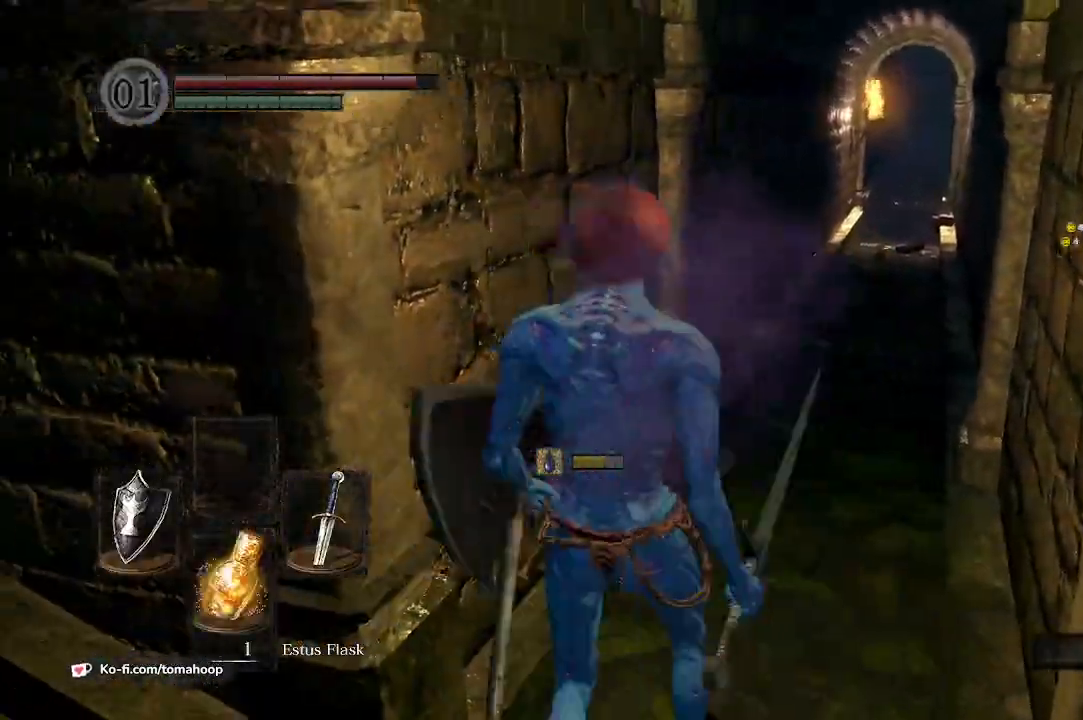
{"buttons": [], "left_stick": "center", "right_stick": "left", "events": [[67, "right_stick", "center"], [500, "right_stick", "left"]]}
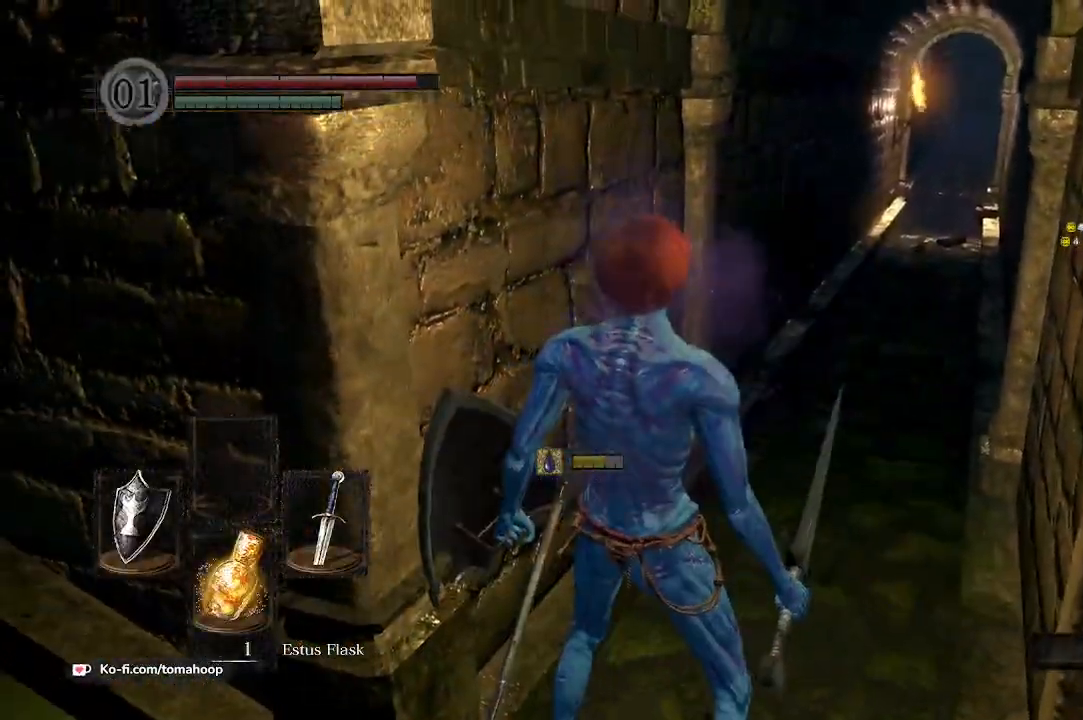
{"buttons": [], "left_stick": "center", "right_stick": "center", "events": [[133, "right_stick", "center"], [333, "right_stick", "left"], [500, "right_stick", "center"]]}